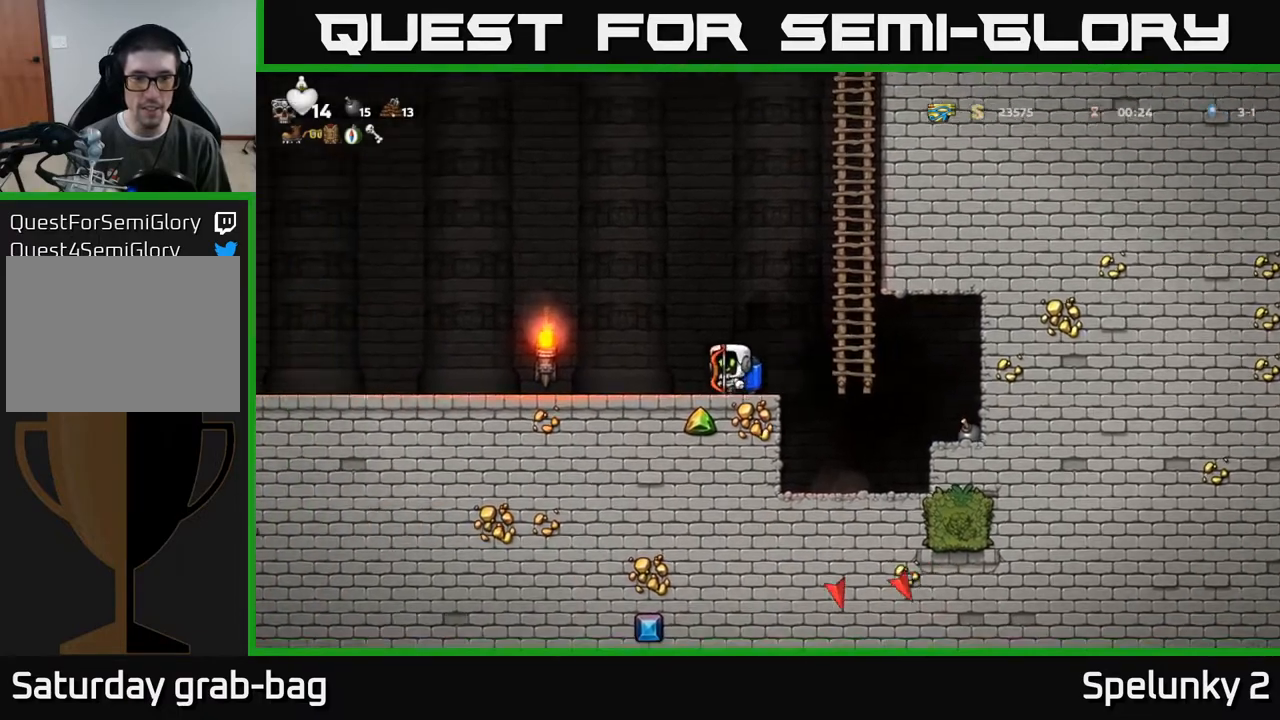
Gameplay with a controller (Xbox layout); each line is a JSON object with the inputs held at the frame after it. "events" lists button and stick changes between this image and that frame as [ms after this image, input, new state], when the widget could be followed in between.
{"buttons": [], "left_stick": "center", "right_stick": "center", "events": [[67, "DPAD_RIGHT", "up"]]}
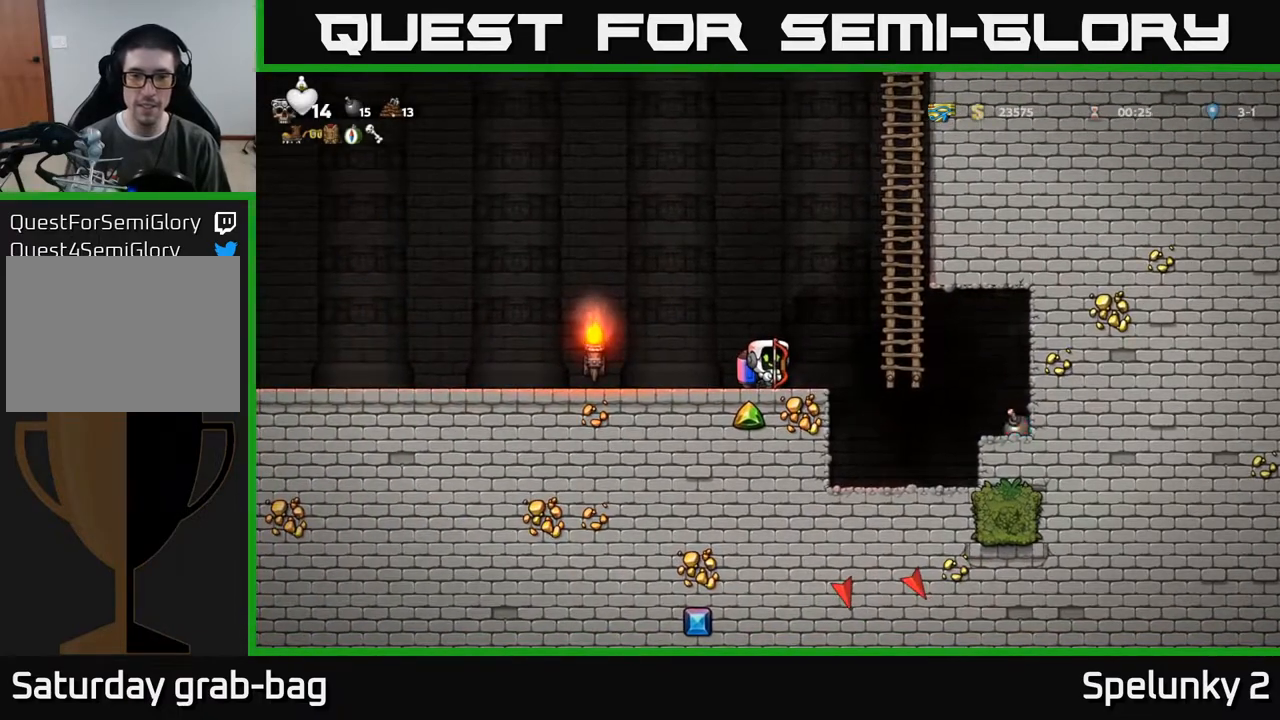
{"buttons": [], "left_stick": "center", "right_stick": "center", "events": []}
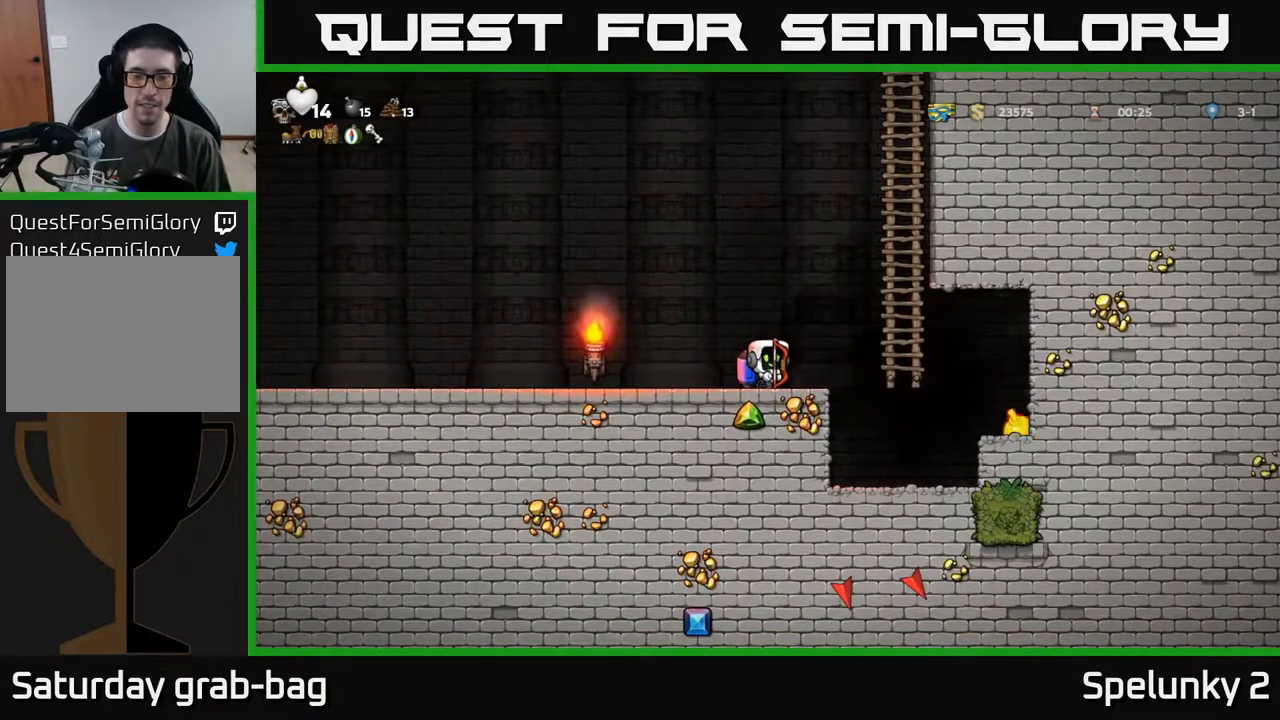
{"buttons": [], "left_stick": "center", "right_stick": "center", "events": []}
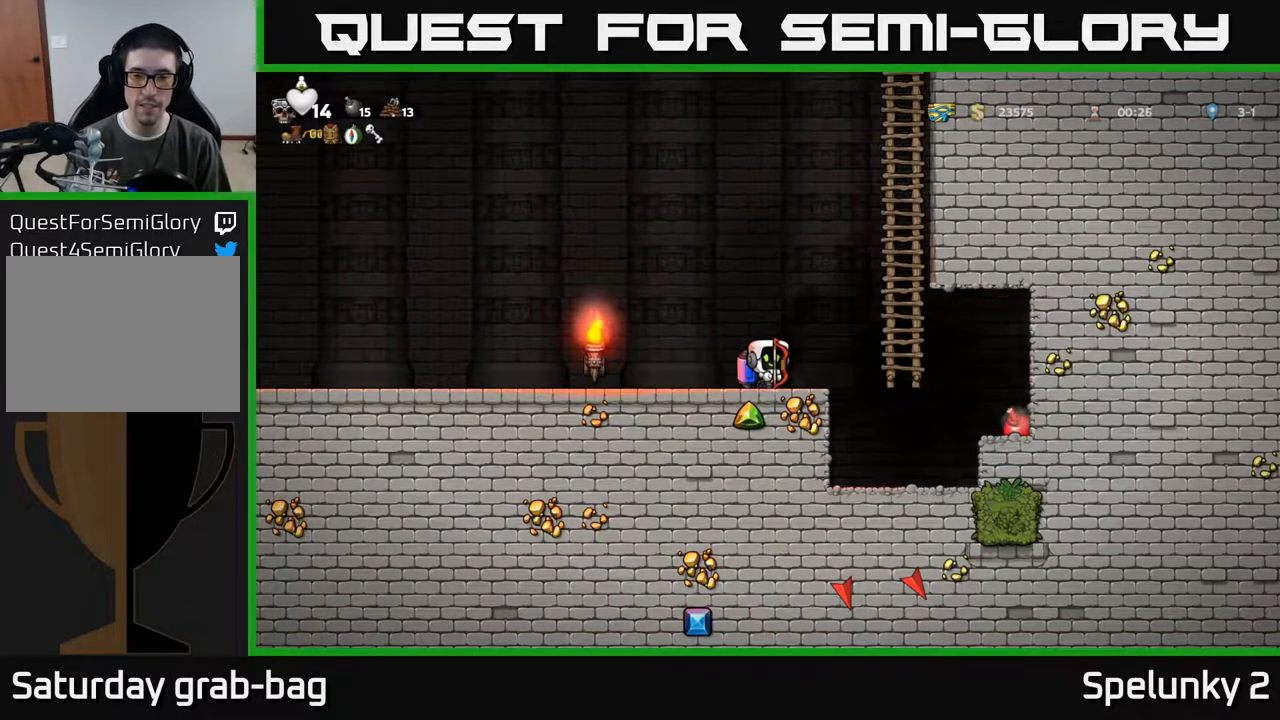
{"buttons": [], "left_stick": "center", "right_stick": "center", "events": []}
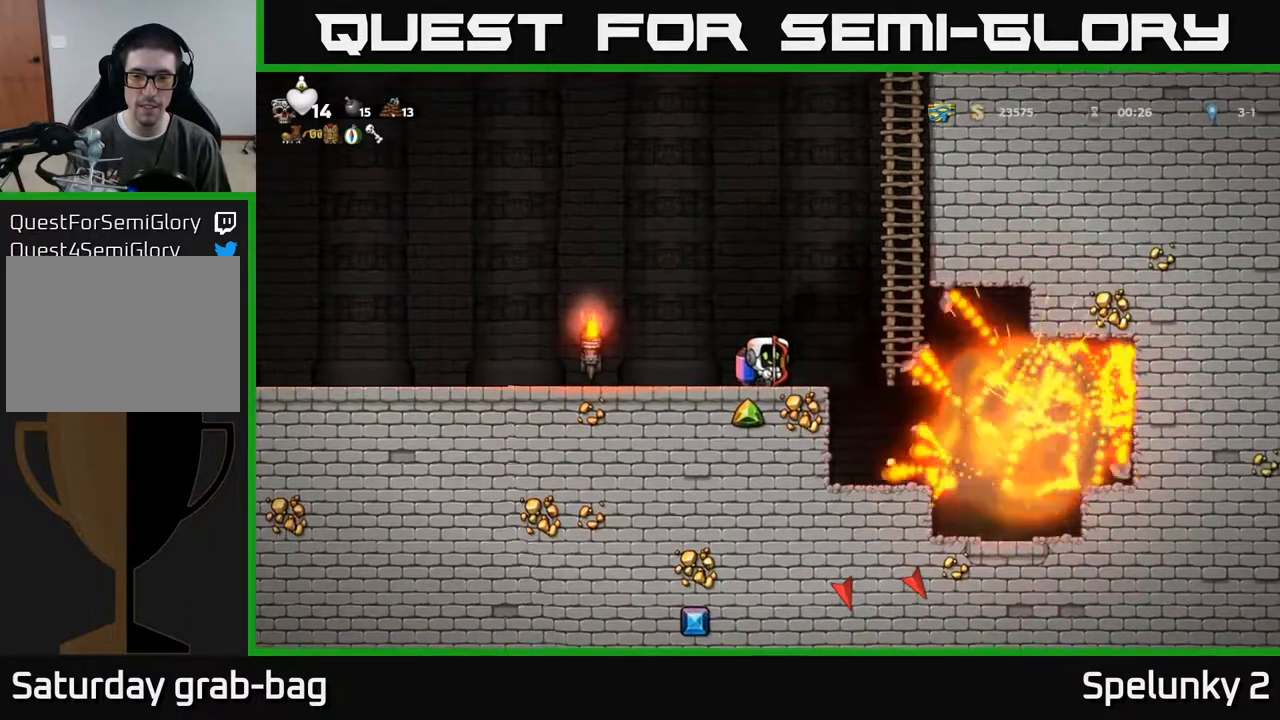
{"buttons": ["DPAD_RIGHT"], "left_stick": "center", "right_stick": "center", "events": [[50, "DPAD_RIGHT", "down"], [100, "A", "down"], [150, "A", "up"]]}
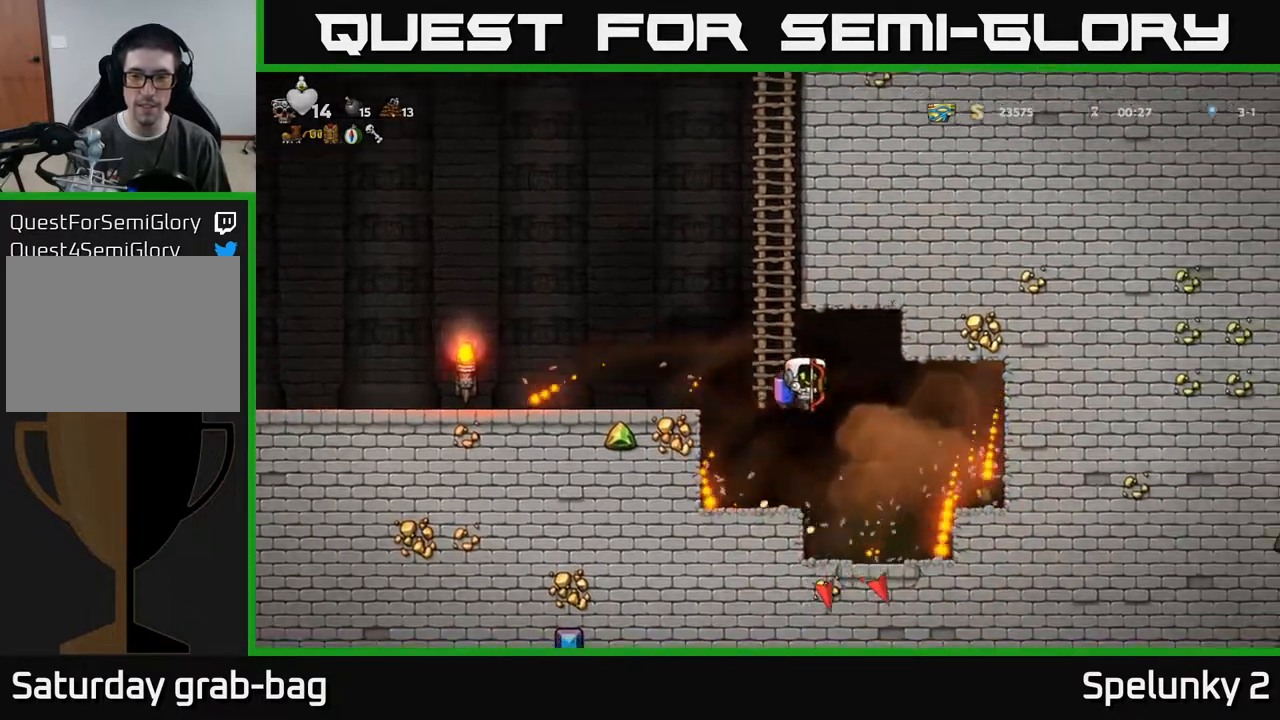
{"buttons": [], "left_stick": "center", "right_stick": "center", "events": [[83, "DPAD_RIGHT", "up"], [150, "DPAD_LEFT", "down"], [200, "DPAD_LEFT", "up"], [317, "L2", "down"], [417, "L2", "up"]]}
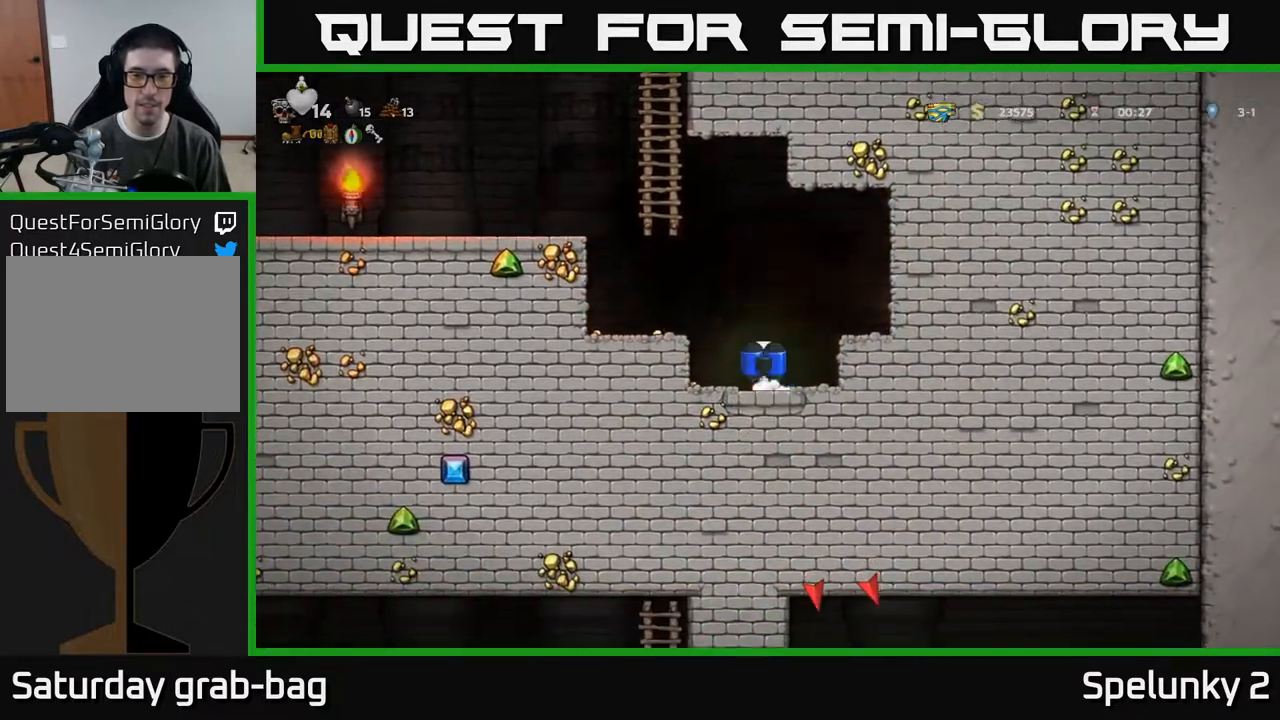
{"buttons": [], "left_stick": "center", "right_stick": "center", "events": []}
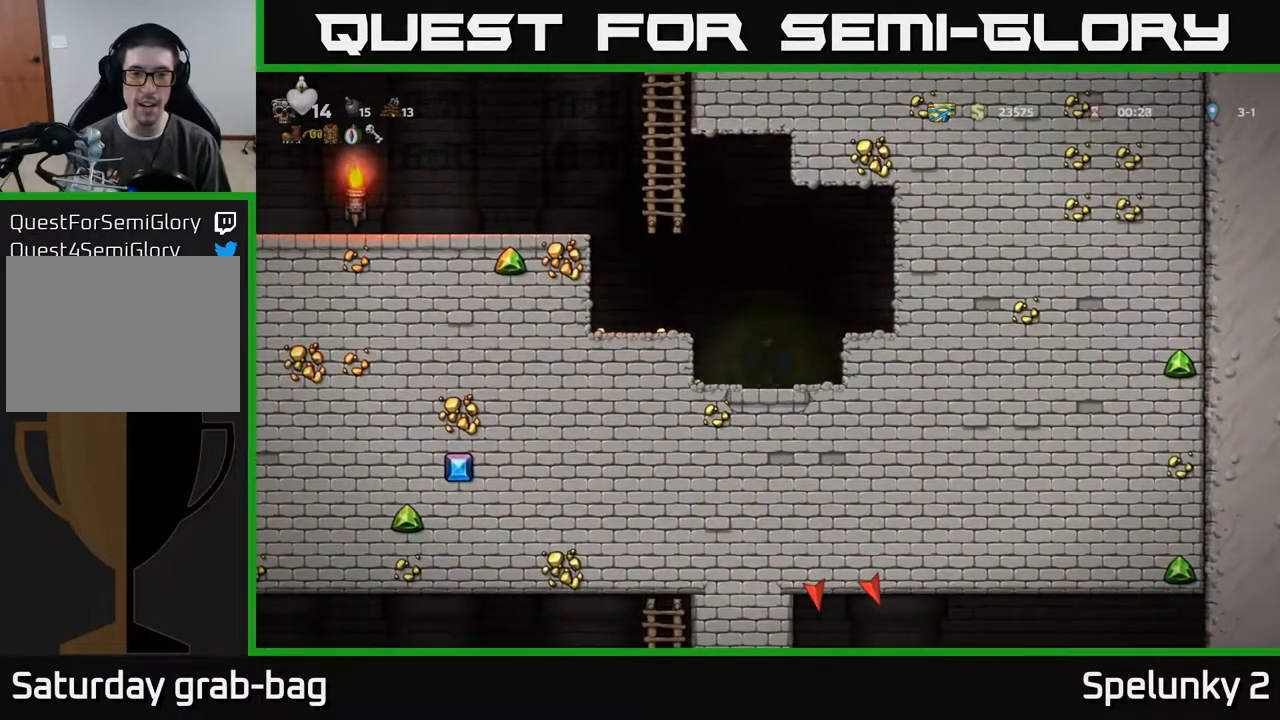
{"buttons": [], "left_stick": "center", "right_stick": "center", "events": []}
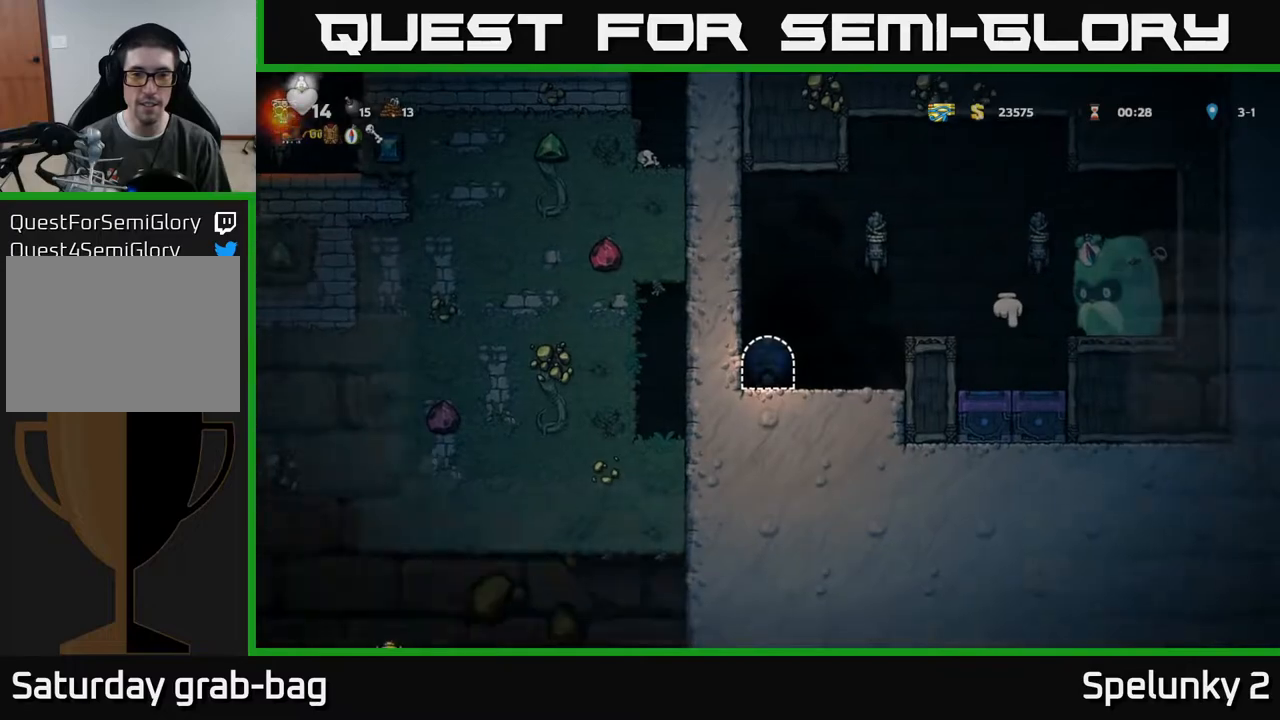
{"buttons": ["DPAD_RIGHT"], "left_stick": "center", "right_stick": "center", "events": [[117, "DPAD_RIGHT", "down"], [200, "A", "down"], [367, "A", "up"]]}
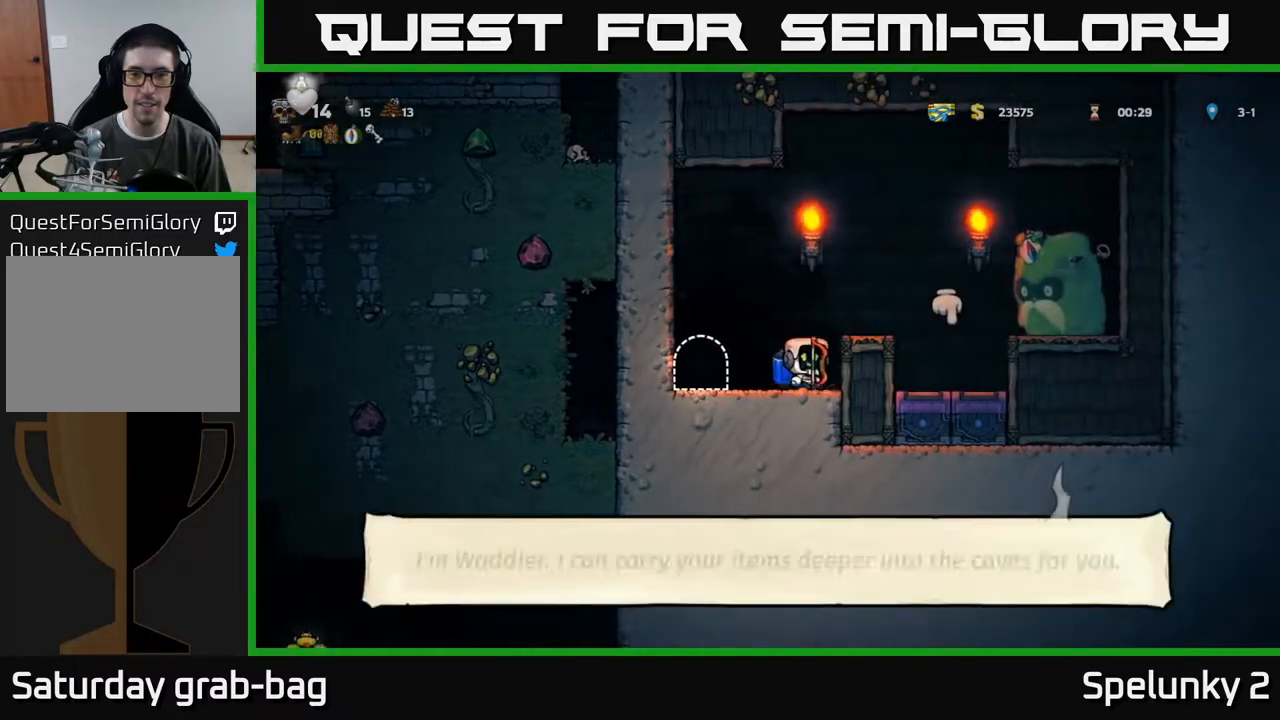
{"buttons": ["DPAD_RIGHT"], "left_stick": "center", "right_stick": "center", "events": [[117, "DPAD_RIGHT", "up"], [217, "A", "down"], [400, "A", "up"], [400, "DPAD_RIGHT", "down"]]}
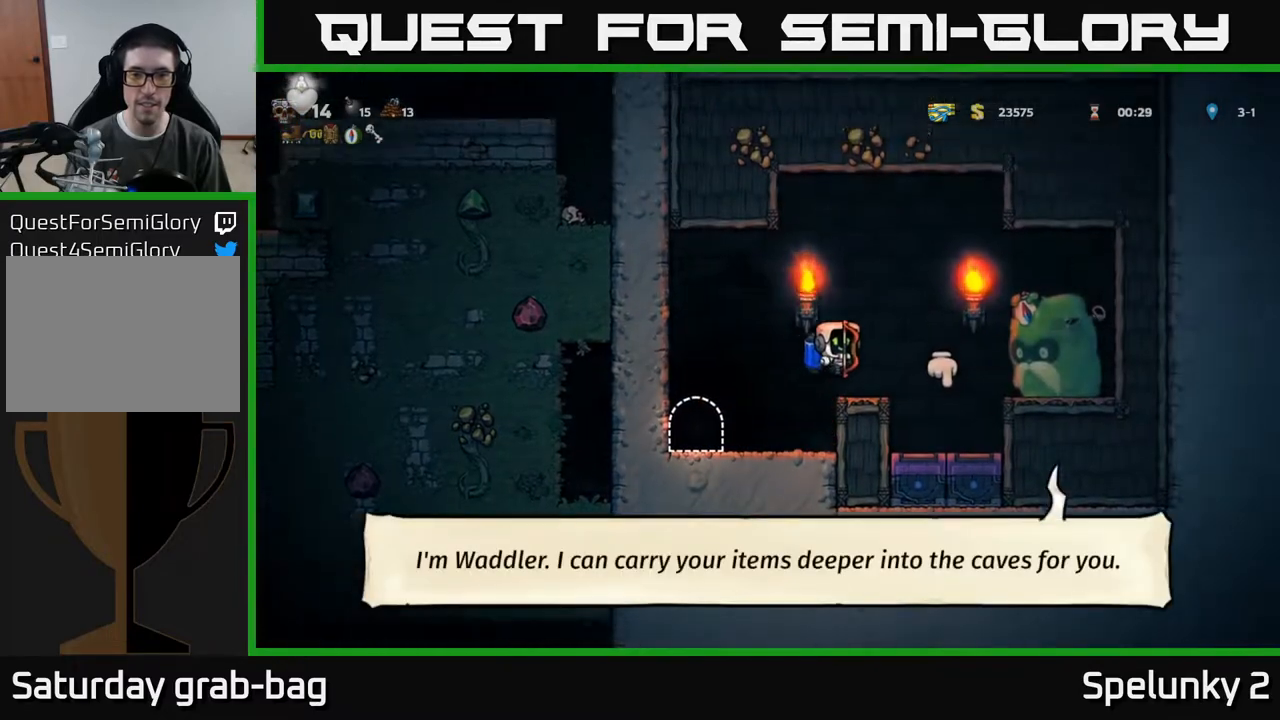
{"buttons": ["DPAD_DOWN"], "left_stick": "center", "right_stick": "center", "events": [[67, "DPAD_RIGHT", "up"], [433, "DPAD_DOWN", "down"]]}
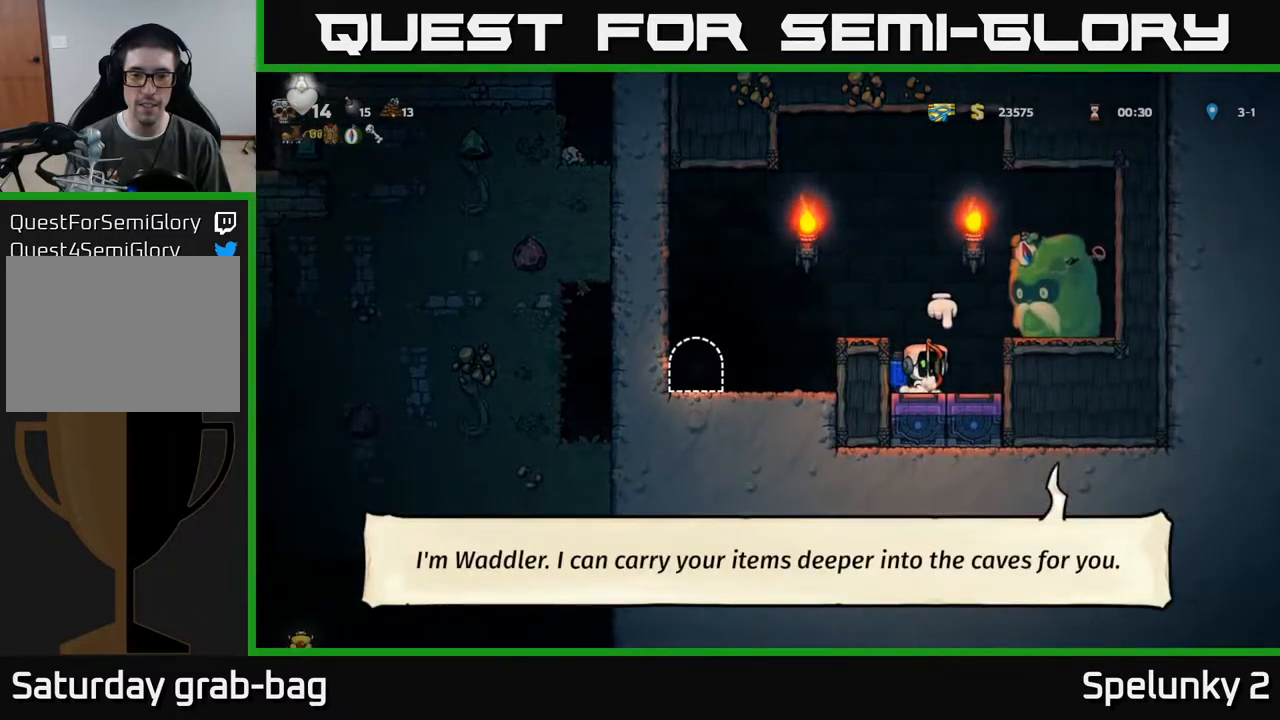
{"buttons": ["DPAD_LEFT"], "left_stick": "center", "right_stick": "center", "events": [[33, "X", "down"], [150, "X", "up"], [167, "DPAD_DOWN", "up"], [233, "A", "down"], [317, "DPAD_LEFT", "down"], [433, "A", "up"]]}
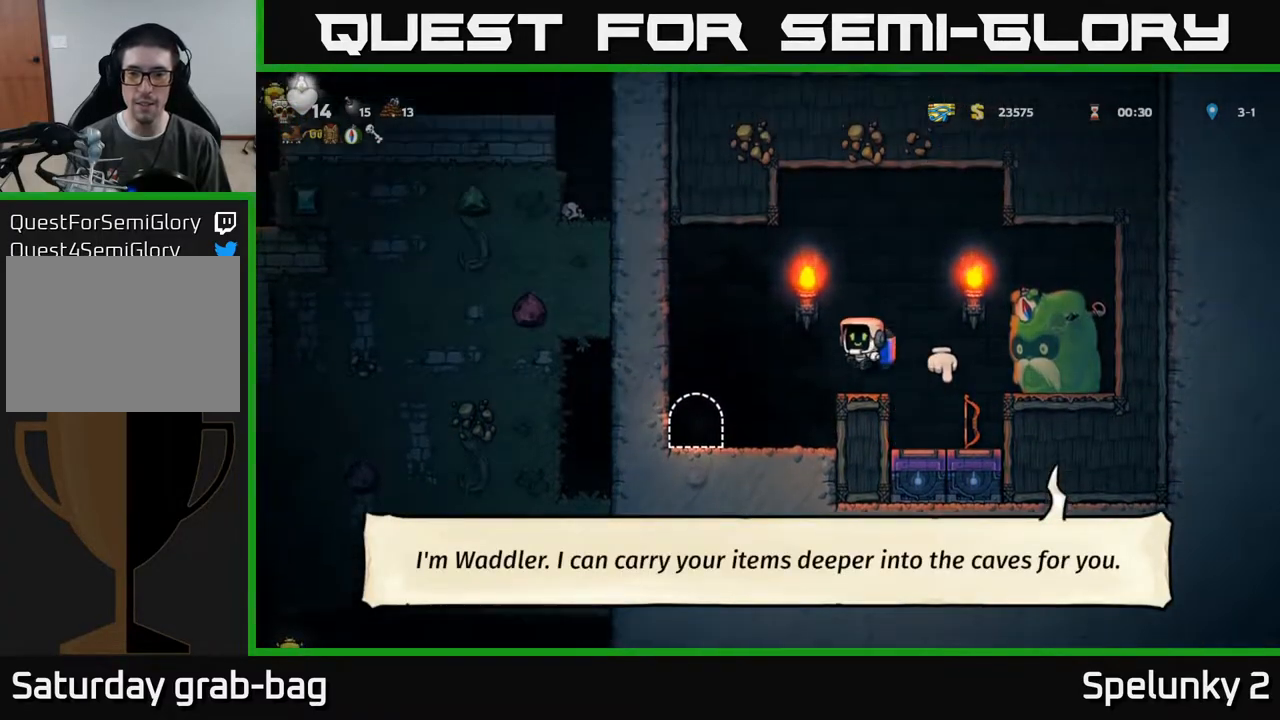
{"buttons": ["L2"], "left_stick": "center", "right_stick": "center", "events": [[350, "DPAD_LEFT", "up"], [417, "L2", "down"]]}
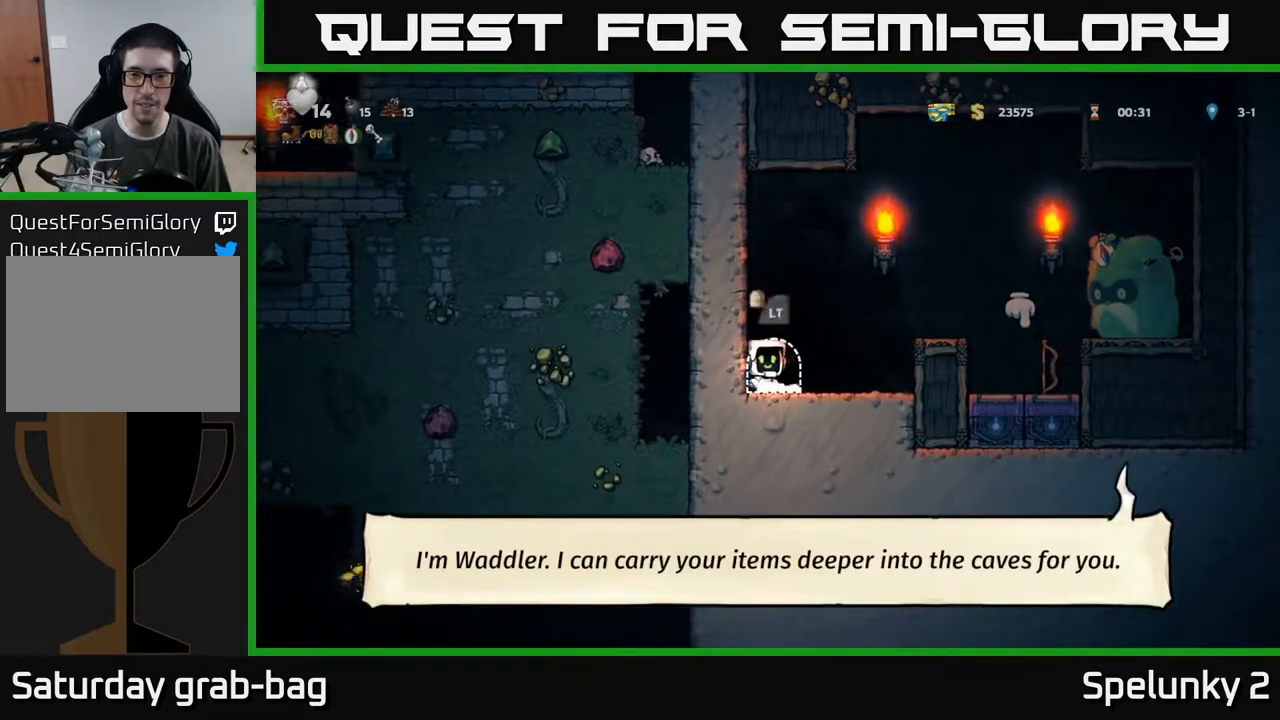
{"buttons": [], "left_stick": "center", "right_stick": "center", "events": [[17, "L2", "up"]]}
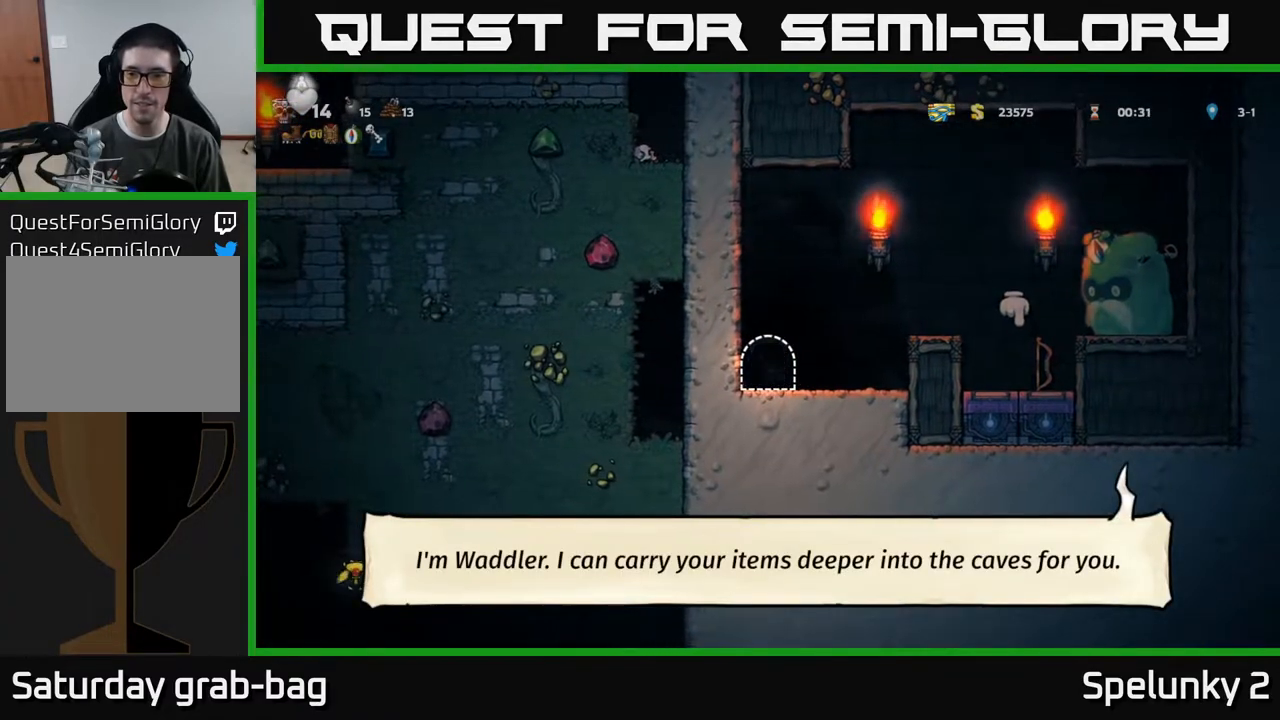
{"buttons": [], "left_stick": "center", "right_stick": "center", "events": []}
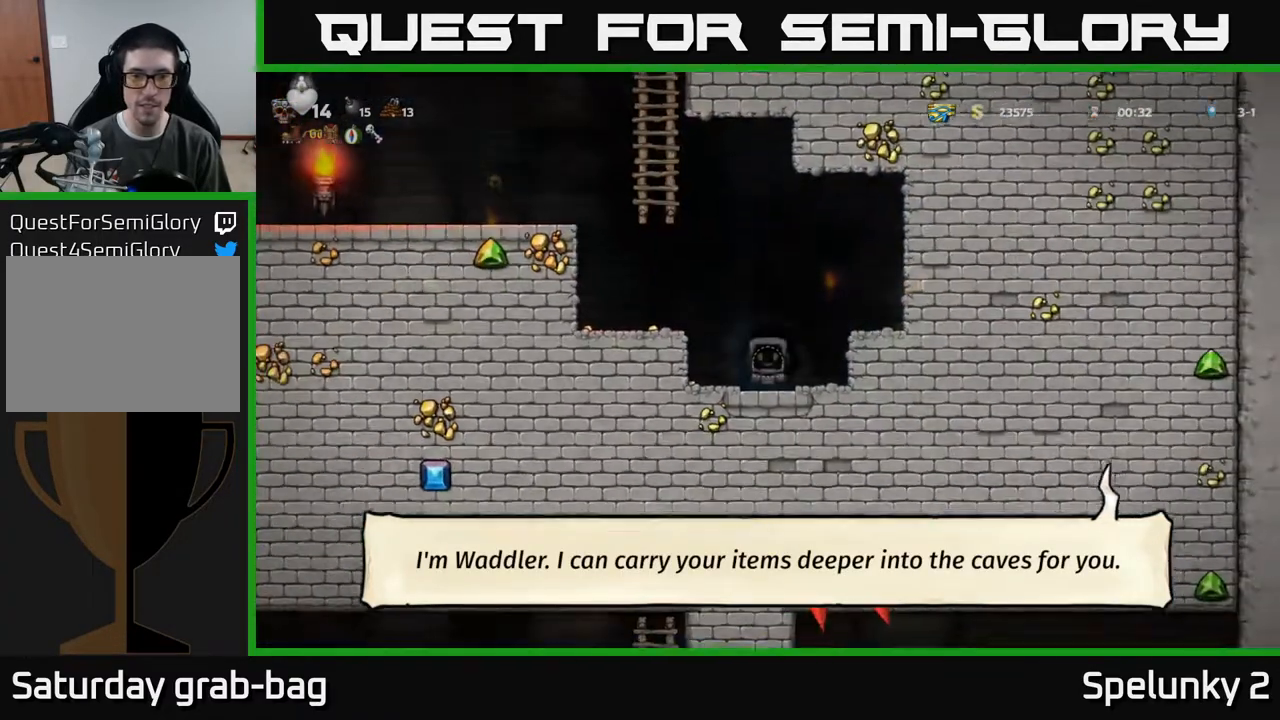
{"buttons": ["DPAD_LEFT"], "left_stick": "center", "right_stick": "center", "events": [[233, "DPAD_LEFT", "down"], [350, "A", "down"], [500, "A", "up"]]}
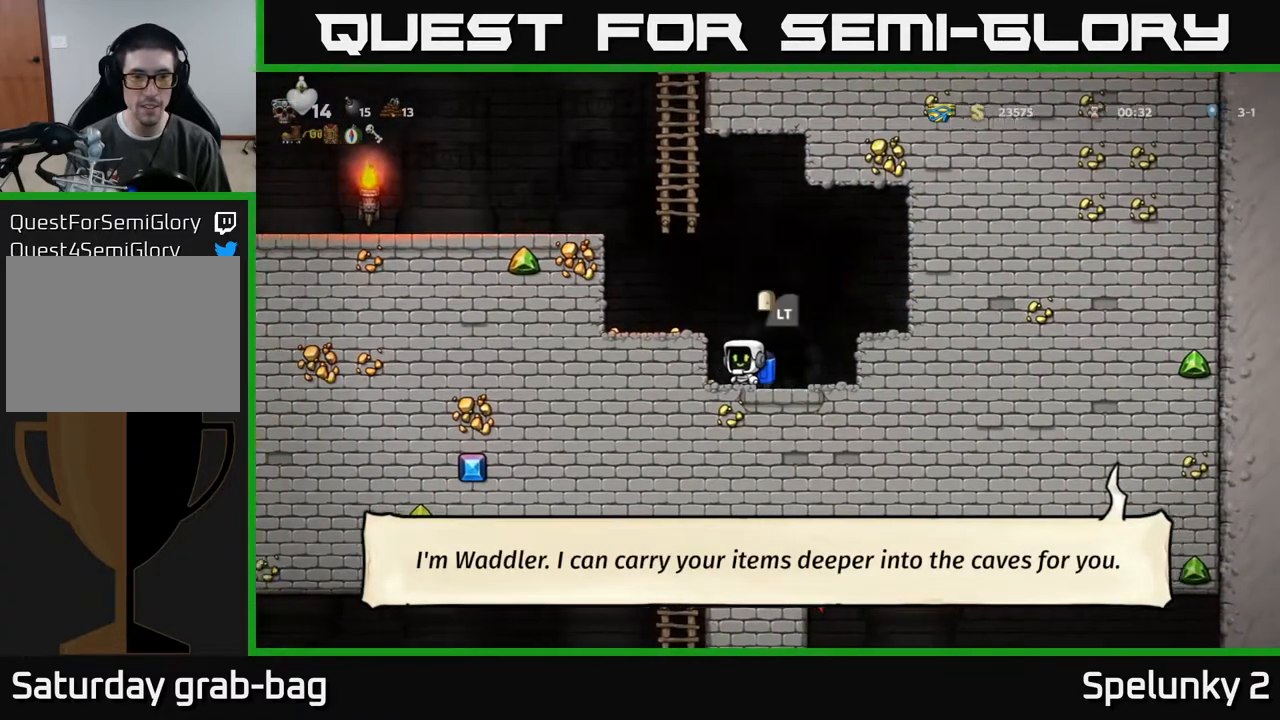
{"buttons": ["DPAD_LEFT"], "left_stick": "center", "right_stick": "center", "events": [[67, "DPAD_LEFT", "up"], [217, "DPAD_LEFT", "down"], [300, "A", "down"], [417, "A", "up"]]}
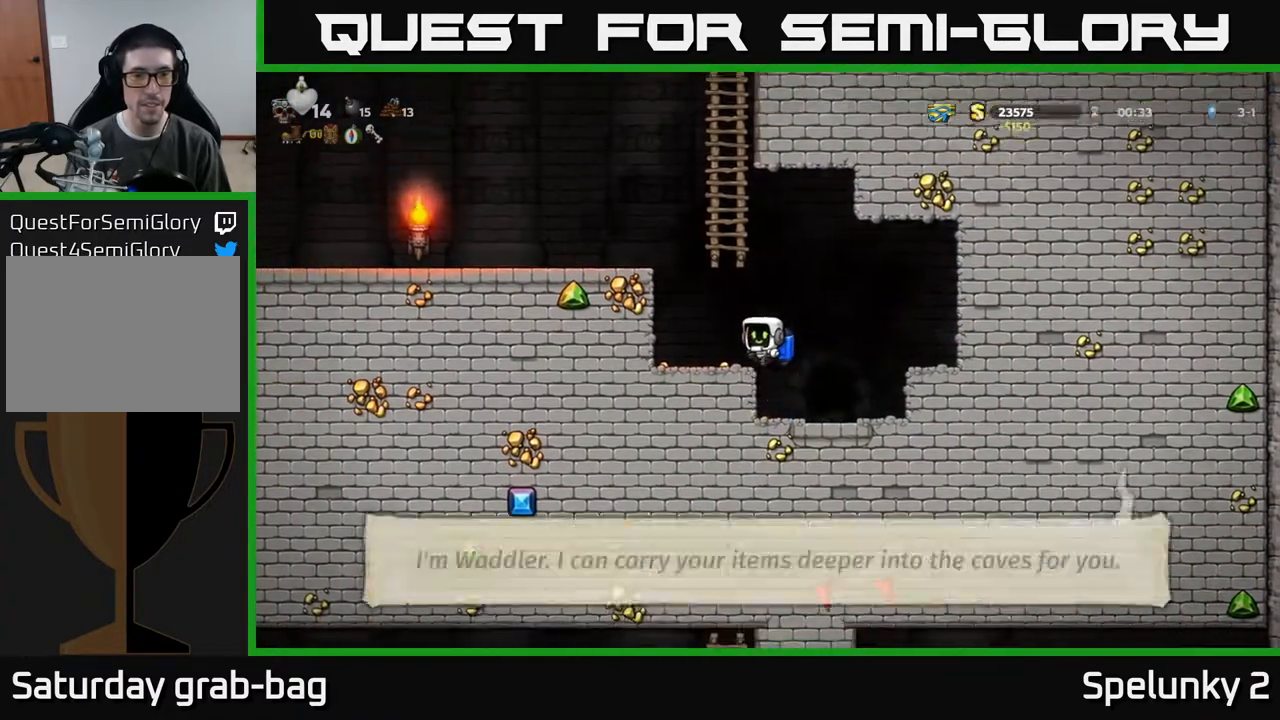
{"buttons": ["A"], "left_stick": "center", "right_stick": "center", "events": [[317, "DPAD_LEFT", "up"], [350, "DPAD_RIGHT", "down"], [450, "A", "down"], [500, "DPAD_RIGHT", "up"]]}
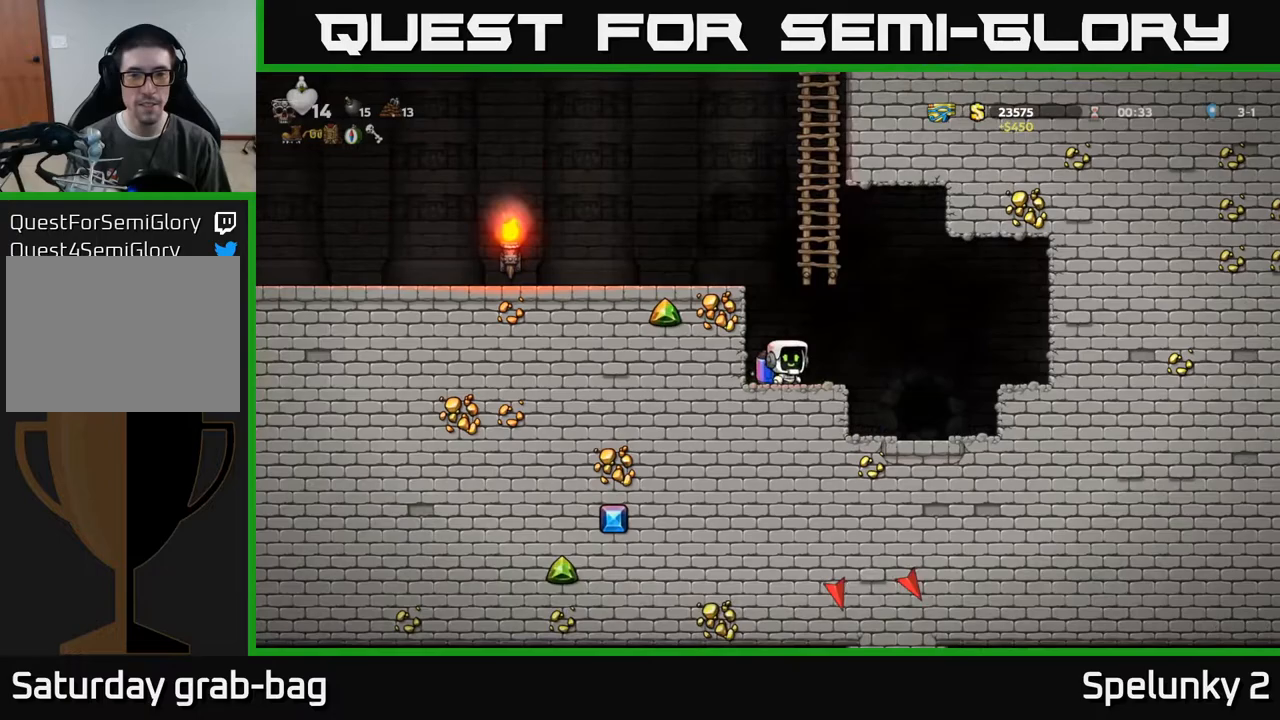
{"buttons": ["DPAD_UP", "DPAD_LEFT"], "left_stick": "center", "right_stick": "center", "events": [[83, "A", "up"], [100, "DPAD_UP", "down"], [167, "A", "down"], [317, "A", "up"], [417, "DPAD_LEFT", "down"]]}
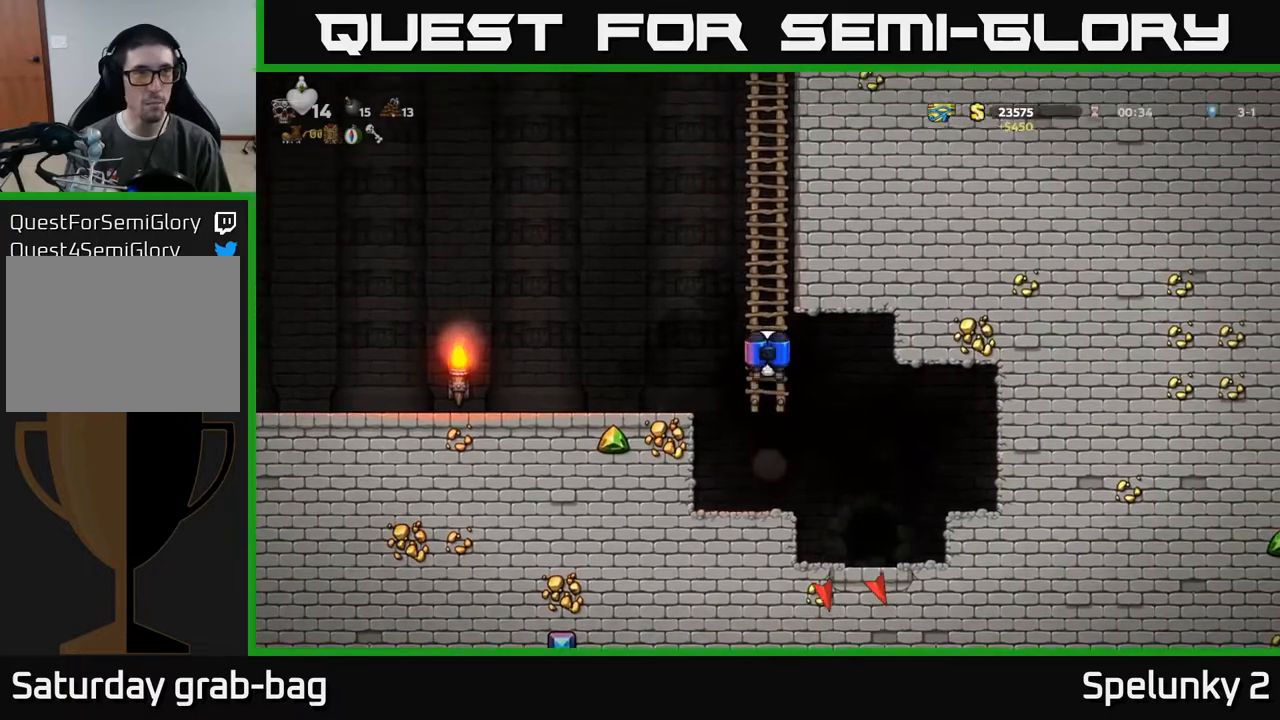
{"buttons": ["DPAD_LEFT"], "left_stick": "center", "right_stick": "center", "events": [[17, "A", "down"], [33, "DPAD_UP", "up"], [167, "A", "up"]]}
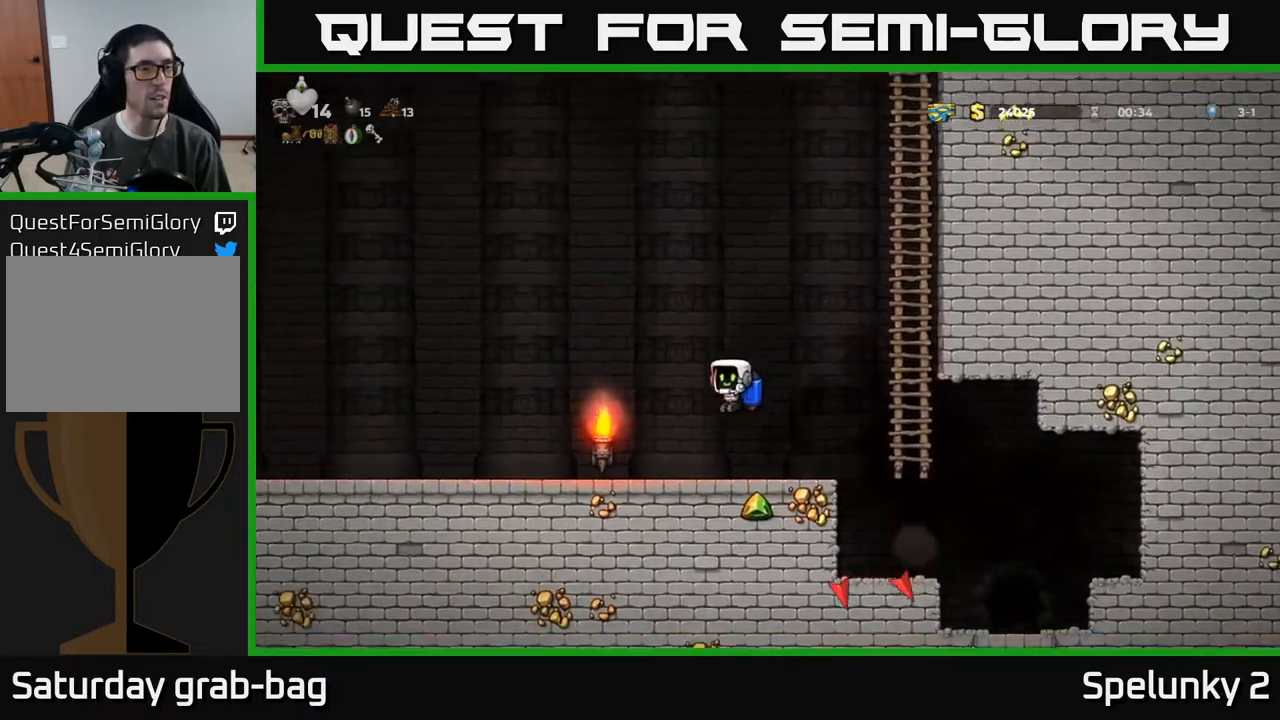
{"buttons": ["A", "DPAD_LEFT"], "left_stick": "center", "right_stick": "center", "events": [[233, "A", "down"], [367, "A", "up"], [467, "A", "down"]]}
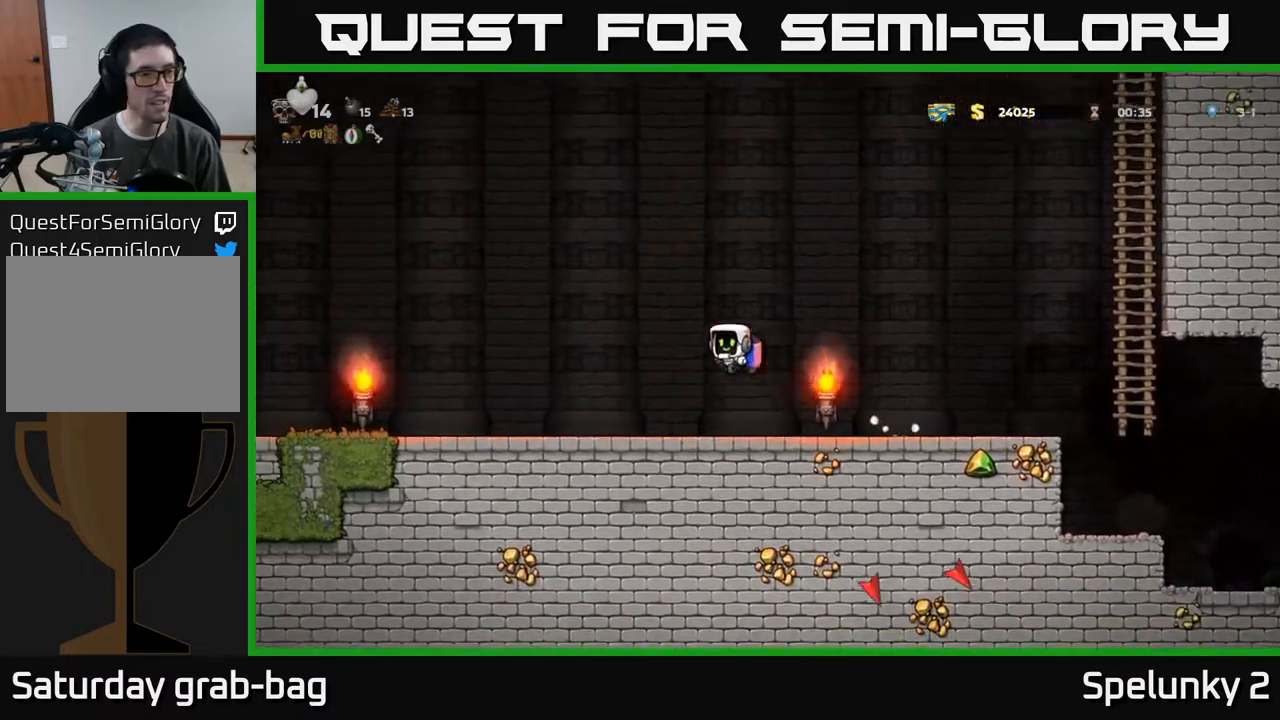
{"buttons": ["DPAD_RIGHT"], "left_stick": "center", "right_stick": "center", "events": [[167, "A", "up"], [350, "DPAD_LEFT", "up"], [417, "DPAD_RIGHT", "down"]]}
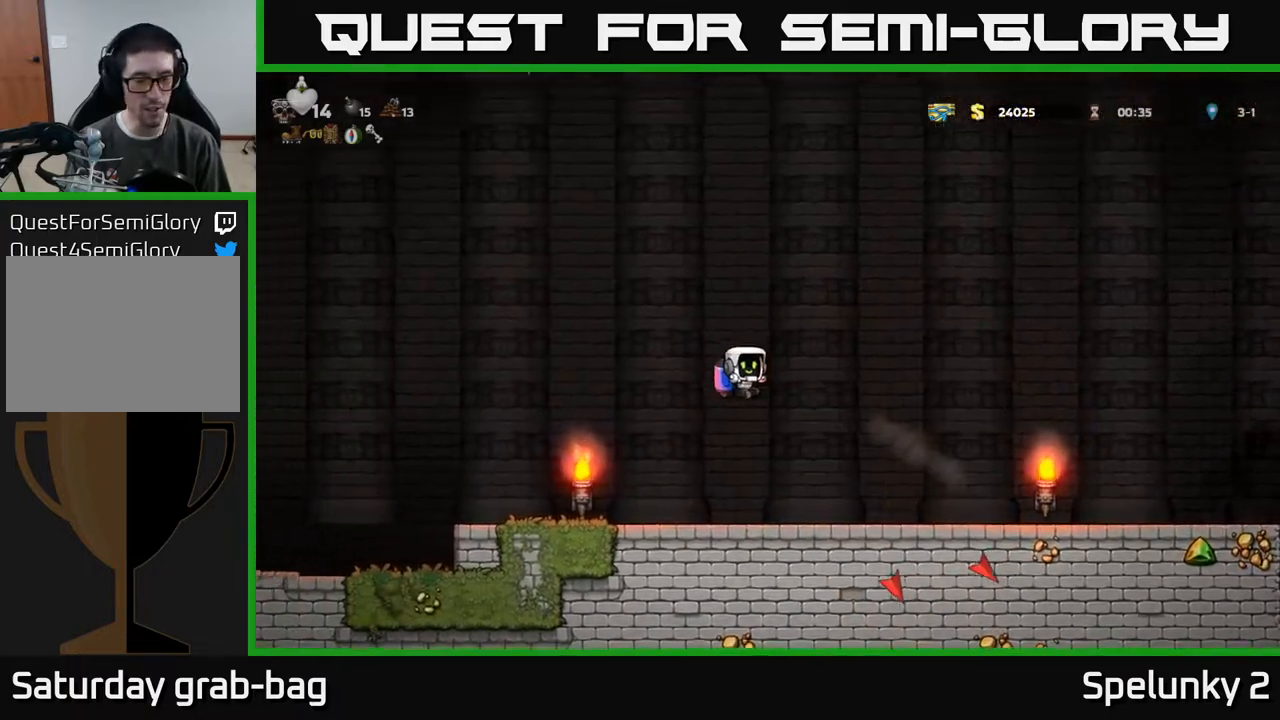
{"buttons": ["DPAD_RIGHT"], "left_stick": "center", "right_stick": "center", "events": []}
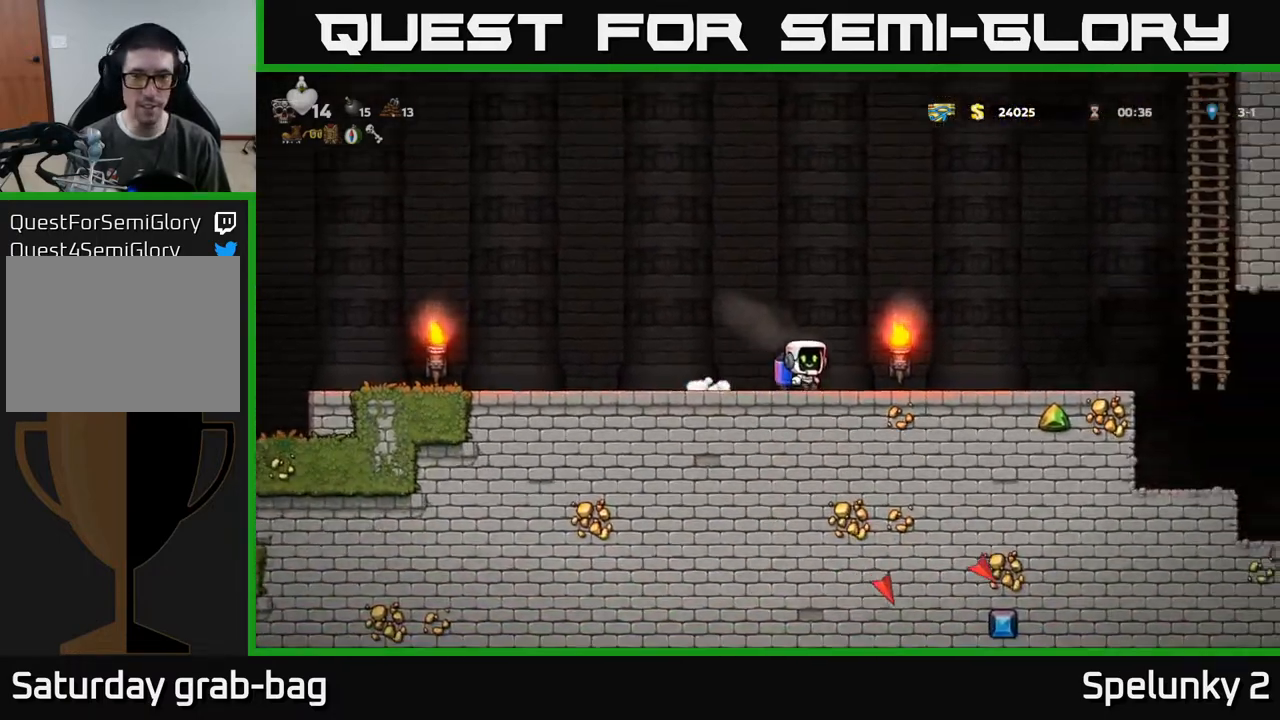
{"buttons": ["A", "DPAD_RIGHT"], "left_stick": "center", "right_stick": "center", "events": [[267, "A", "down"], [383, "A", "up"], [467, "A", "down"]]}
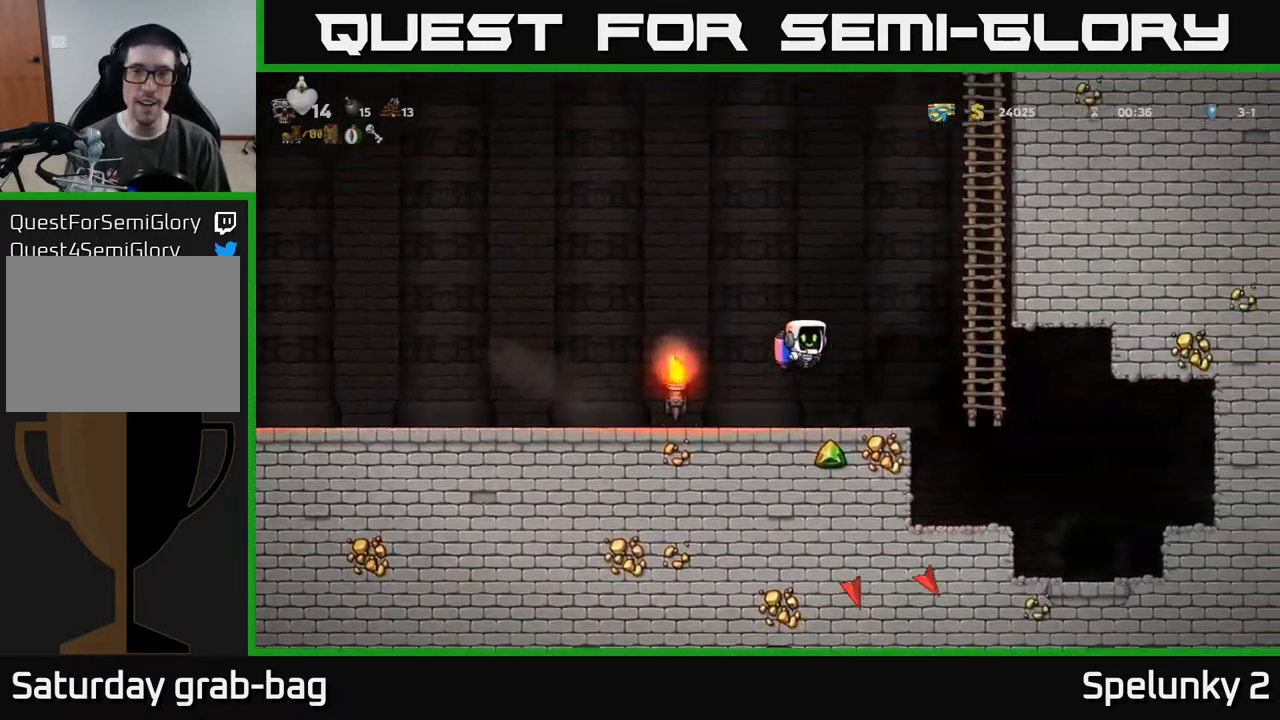
{"buttons": ["DPAD_UP"], "left_stick": "center", "right_stick": "center", "events": [[417, "DPAD_UP", "down"], [433, "A", "up"], [433, "DPAD_RIGHT", "up"]]}
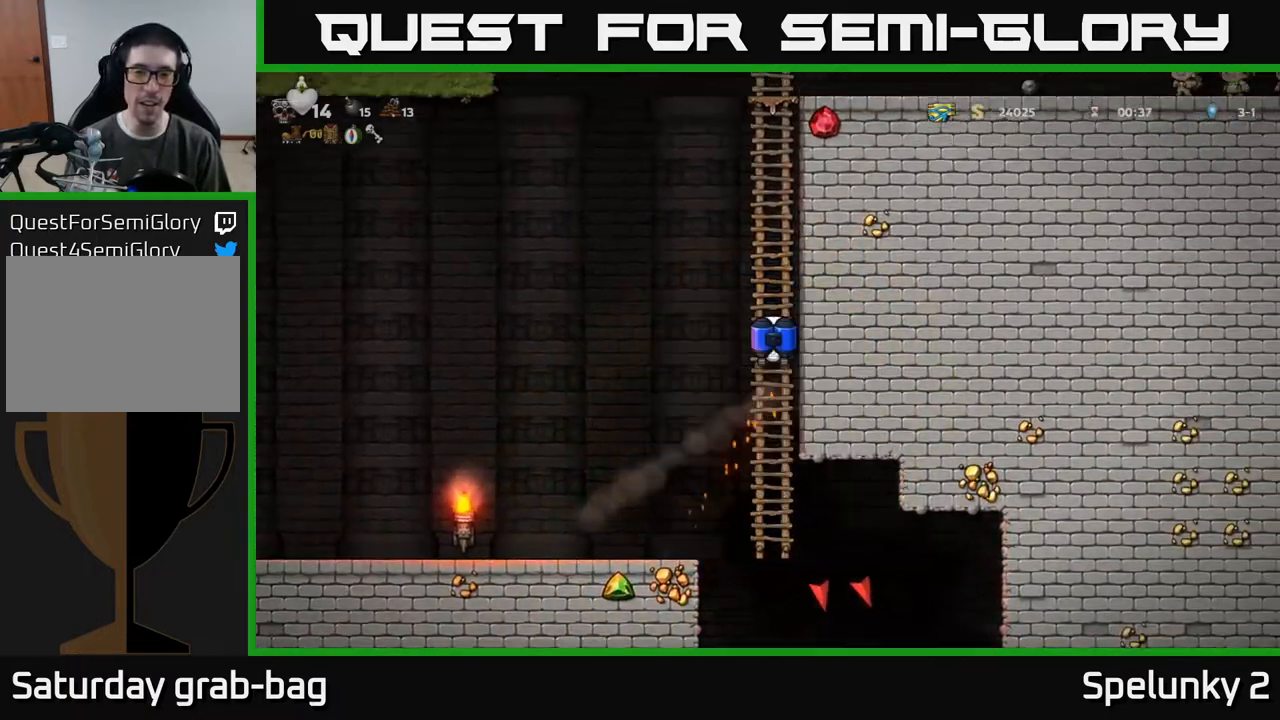
{"buttons": ["DPAD_LEFT"], "left_stick": "center", "right_stick": "center", "events": [[217, "DPAD_LEFT", "down"], [300, "A", "down"], [317, "DPAD_UP", "up"], [467, "A", "up"]]}
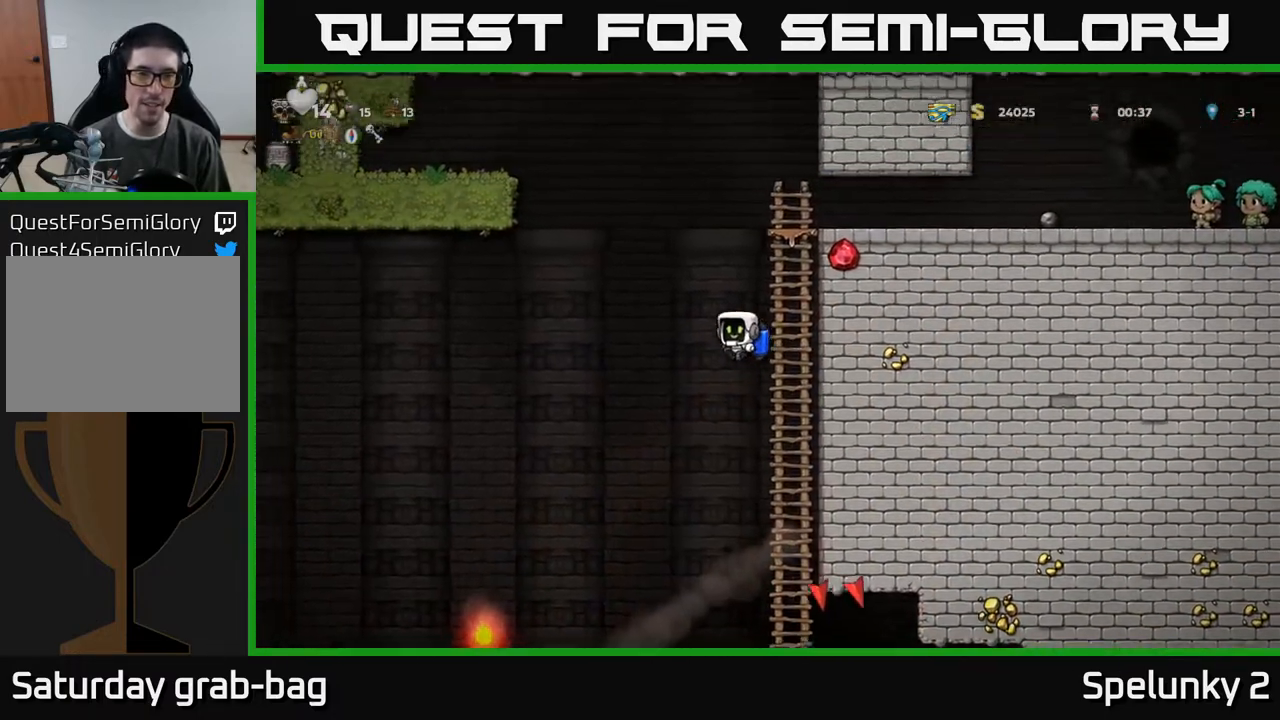
{"buttons": ["A", "DPAD_LEFT"], "left_stick": "center", "right_stick": "center", "events": [[33, "A", "down"], [67, "DPAD_LEFT", "up"], [117, "DPAD_RIGHT", "down"], [183, "A", "up"], [250, "A", "down"], [283, "DPAD_RIGHT", "up"], [350, "DPAD_LEFT", "down"], [400, "A", "up"], [467, "A", "down"]]}
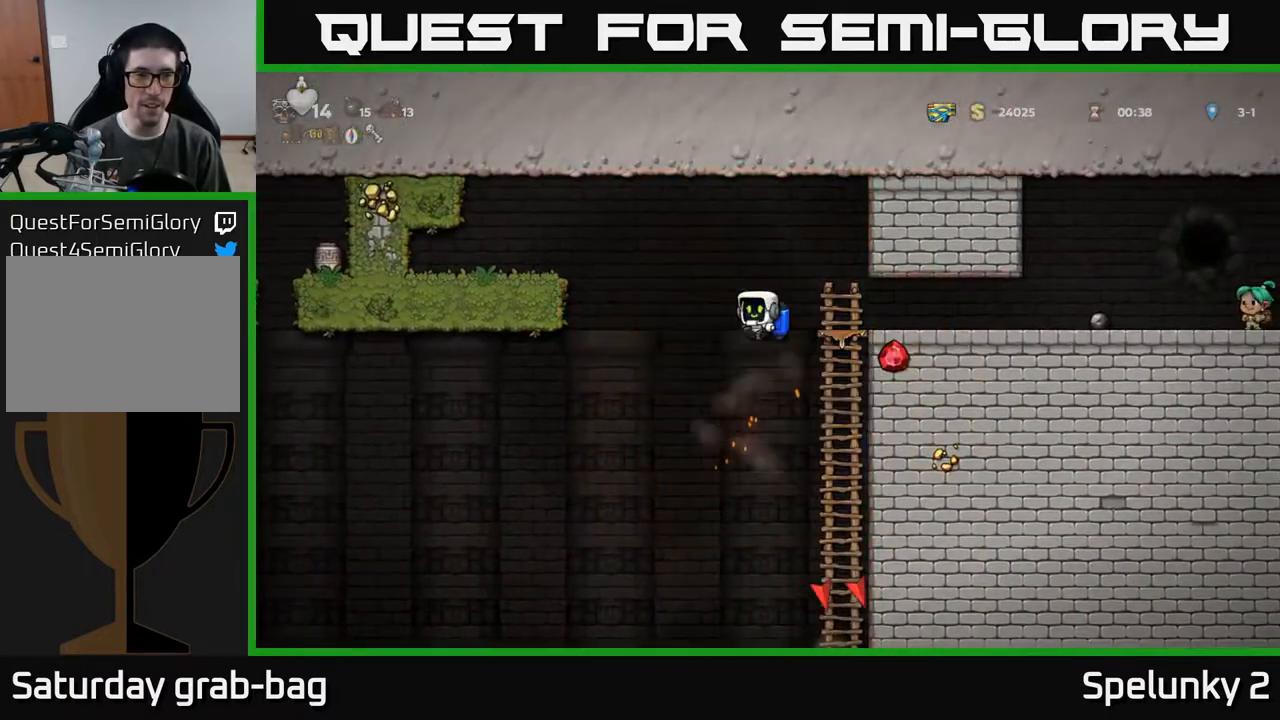
{"buttons": [], "left_stick": "center", "right_stick": "center", "events": [[267, "A", "up"], [467, "DPAD_LEFT", "up"]]}
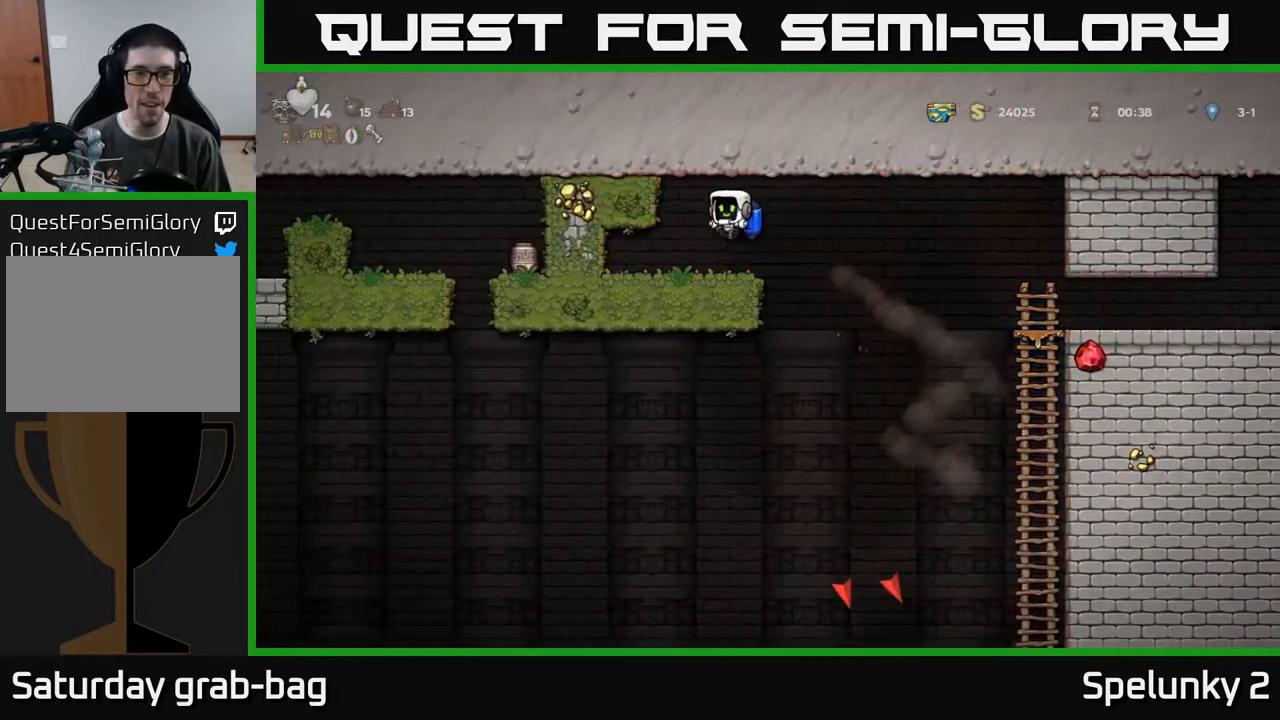
{"buttons": ["DPAD_RIGHT"], "left_stick": "center", "right_stick": "center", "events": [[283, "DPAD_RIGHT", "down"]]}